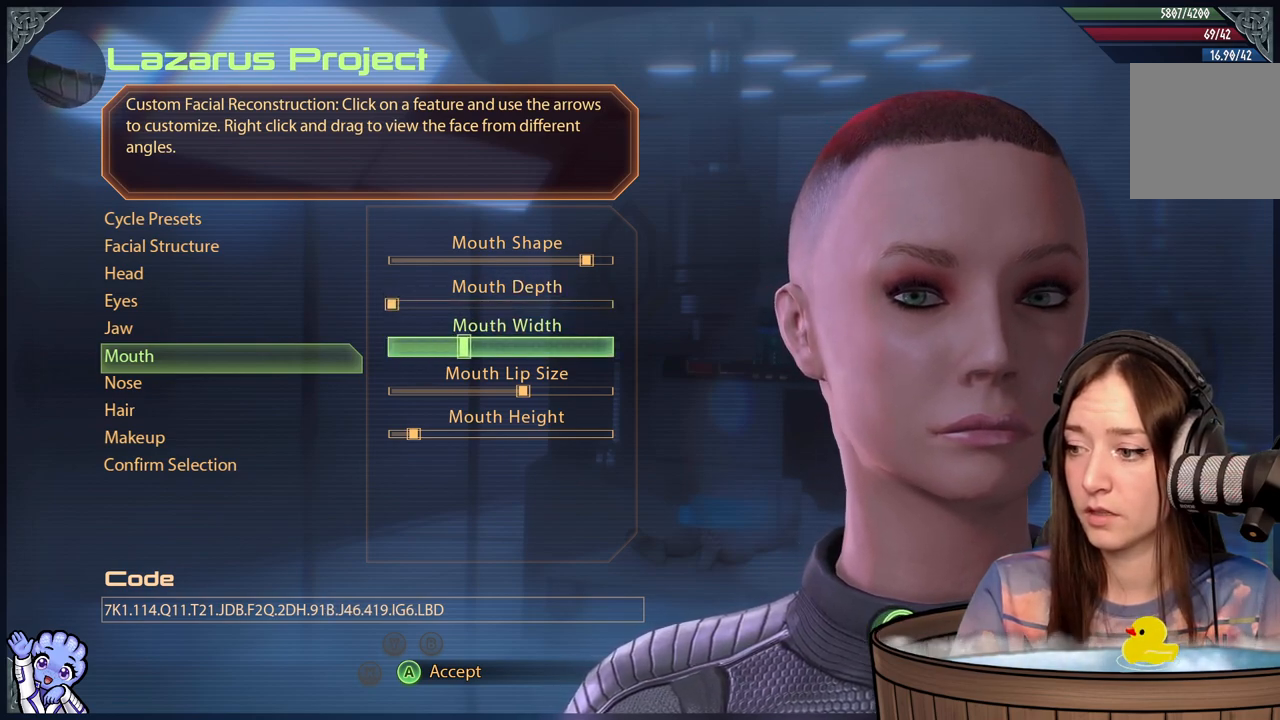
Gameplay with a controller (Xbox layout); each line is a JSON object with the inputs held at the frame after it. "events" lists button and stick changes between this image and that frame as [ms after this image, input, new state], when the widget could be followed in between.
{"buttons": [], "left_stick": "right", "right_stick": "center", "events": []}
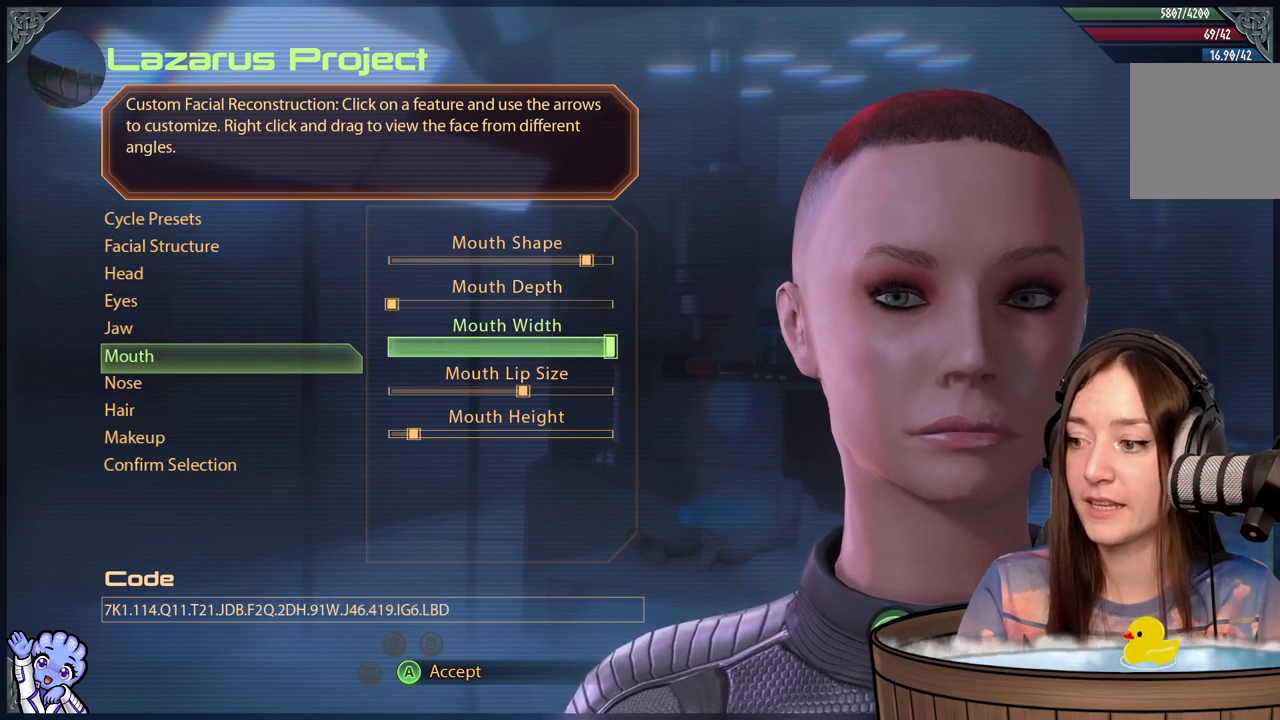
{"buttons": [], "left_stick": "right", "right_stick": "center", "events": []}
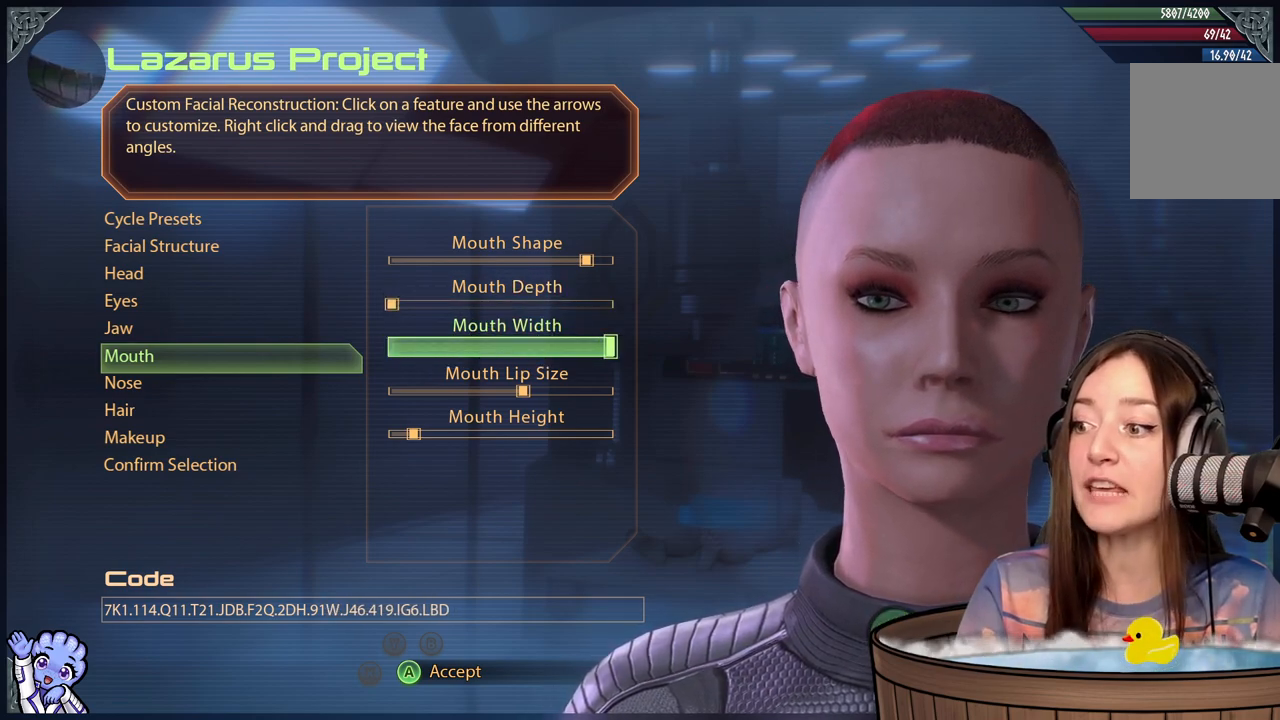
{"buttons": [], "left_stick": "center", "right_stick": "center", "events": [[350, "left_stick", "center"]]}
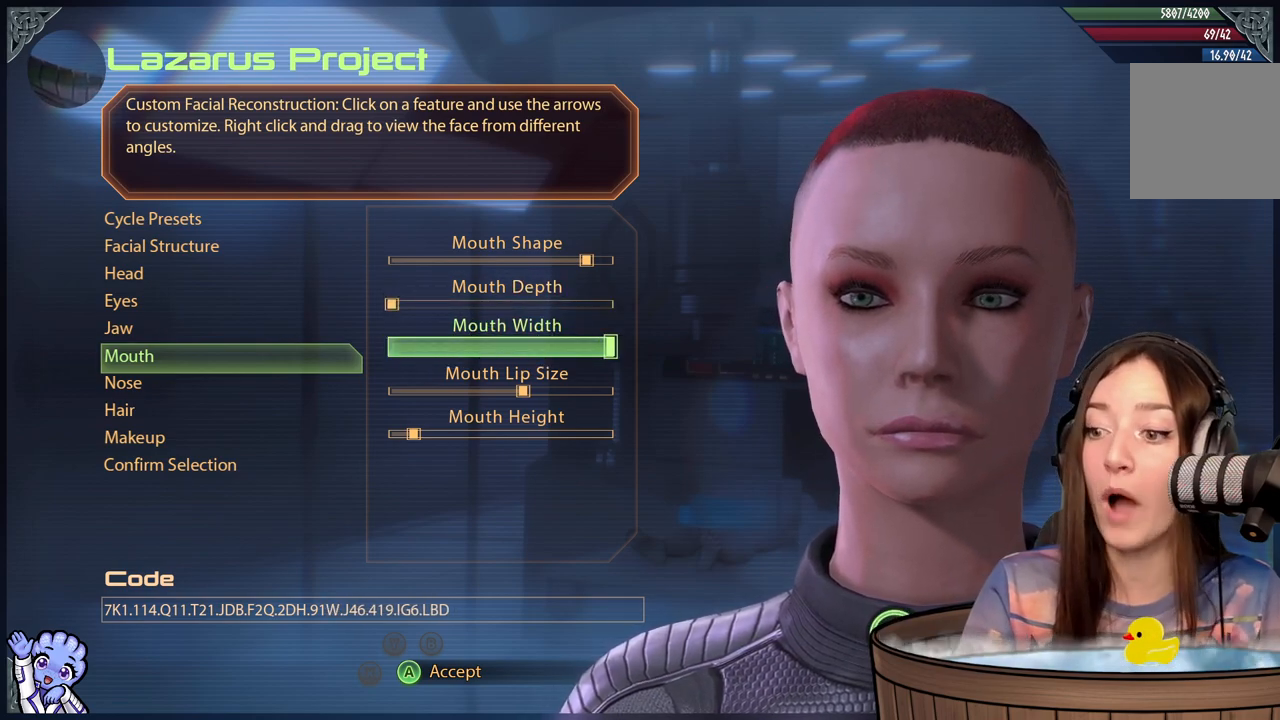
{"buttons": [], "left_stick": "center", "right_stick": "center", "events": []}
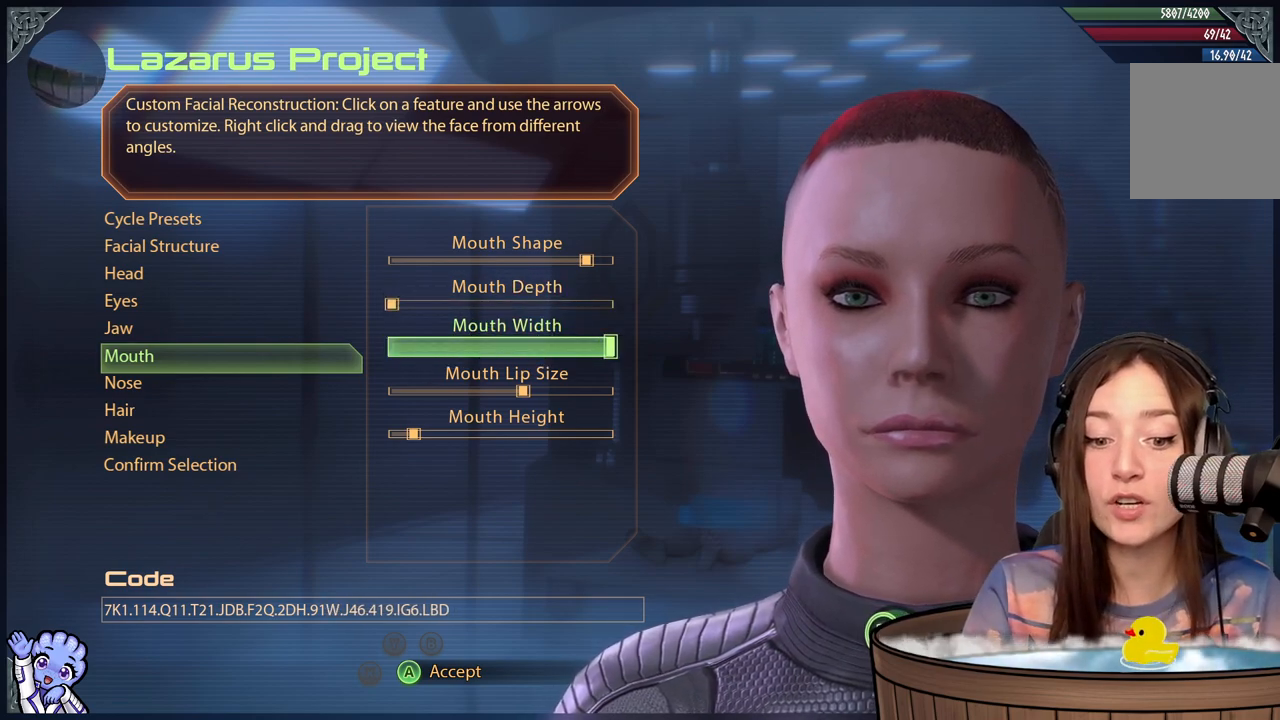
{"buttons": [], "left_stick": "center", "right_stick": "center", "events": []}
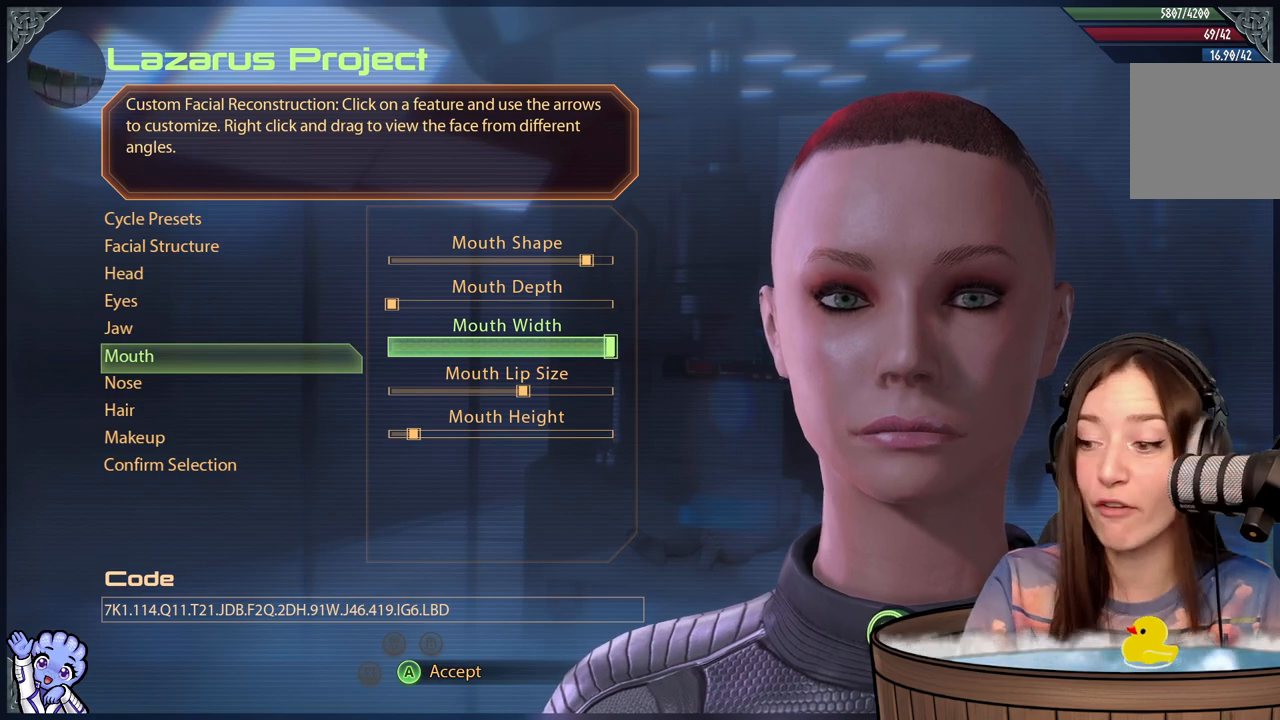
{"buttons": [], "left_stick": "center", "right_stick": "center", "events": []}
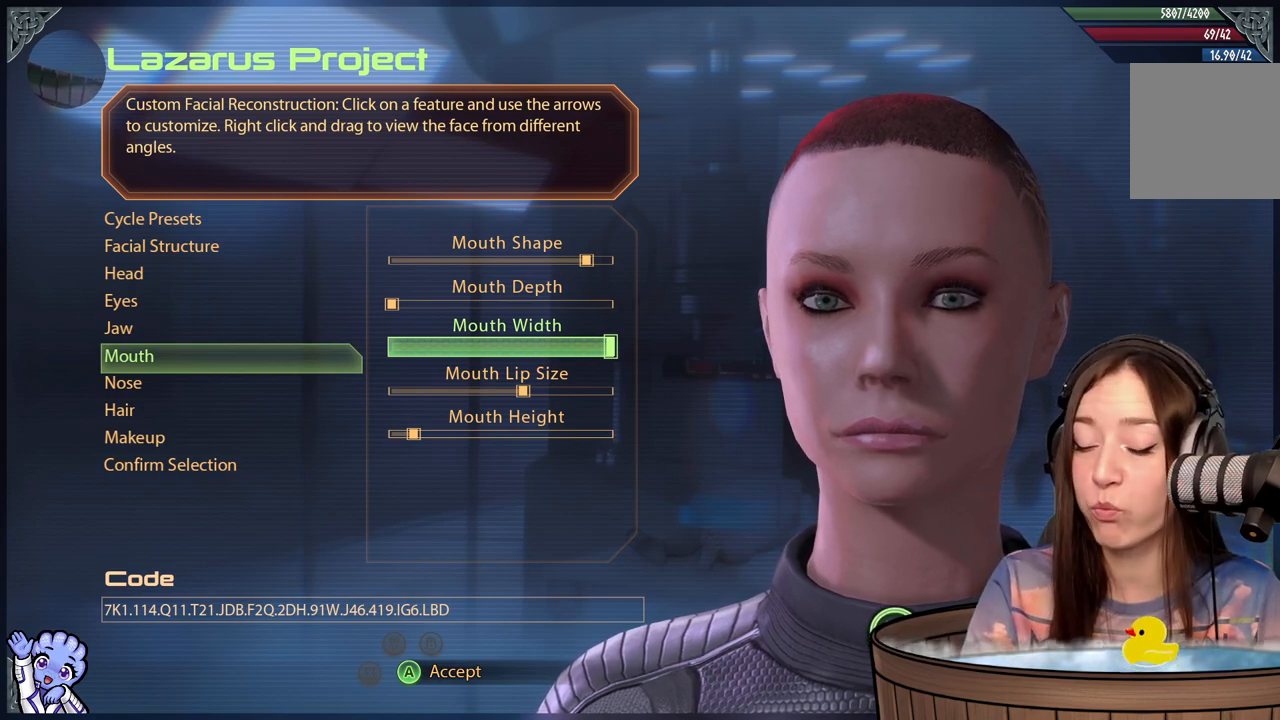
{"buttons": [], "left_stick": "center", "right_stick": "center", "events": []}
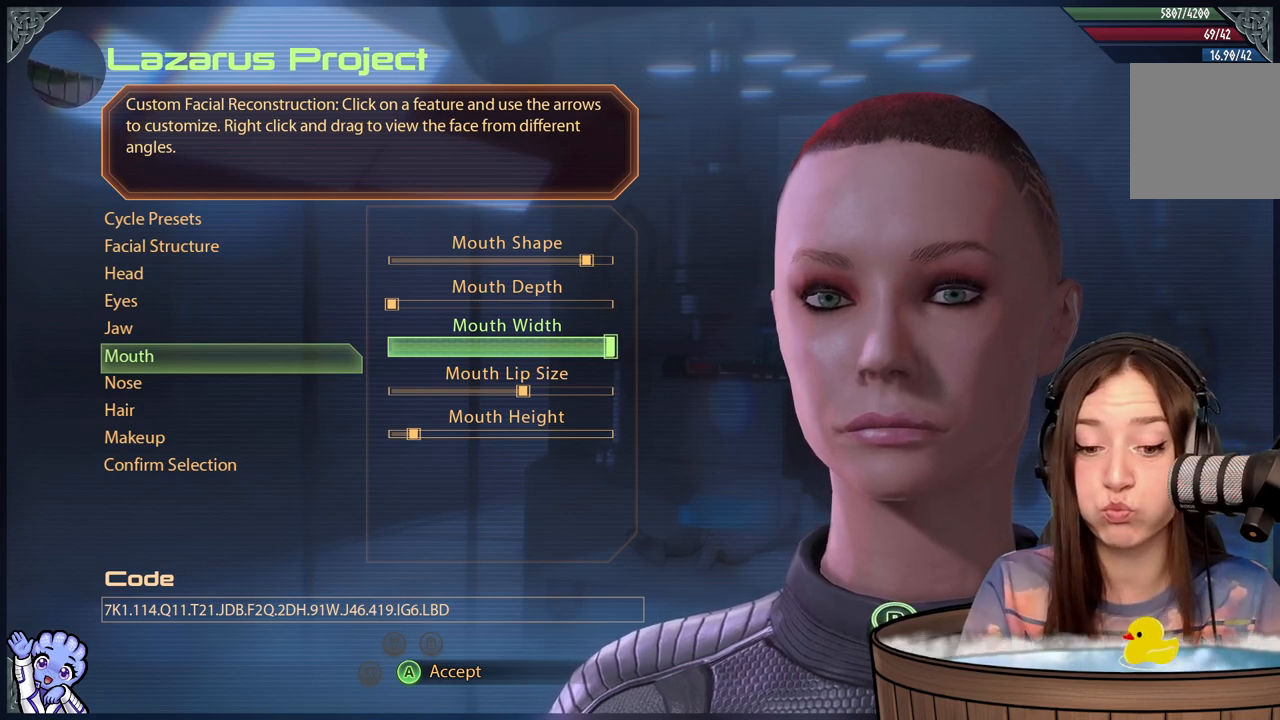
{"buttons": [], "left_stick": "center", "right_stick": "center", "events": []}
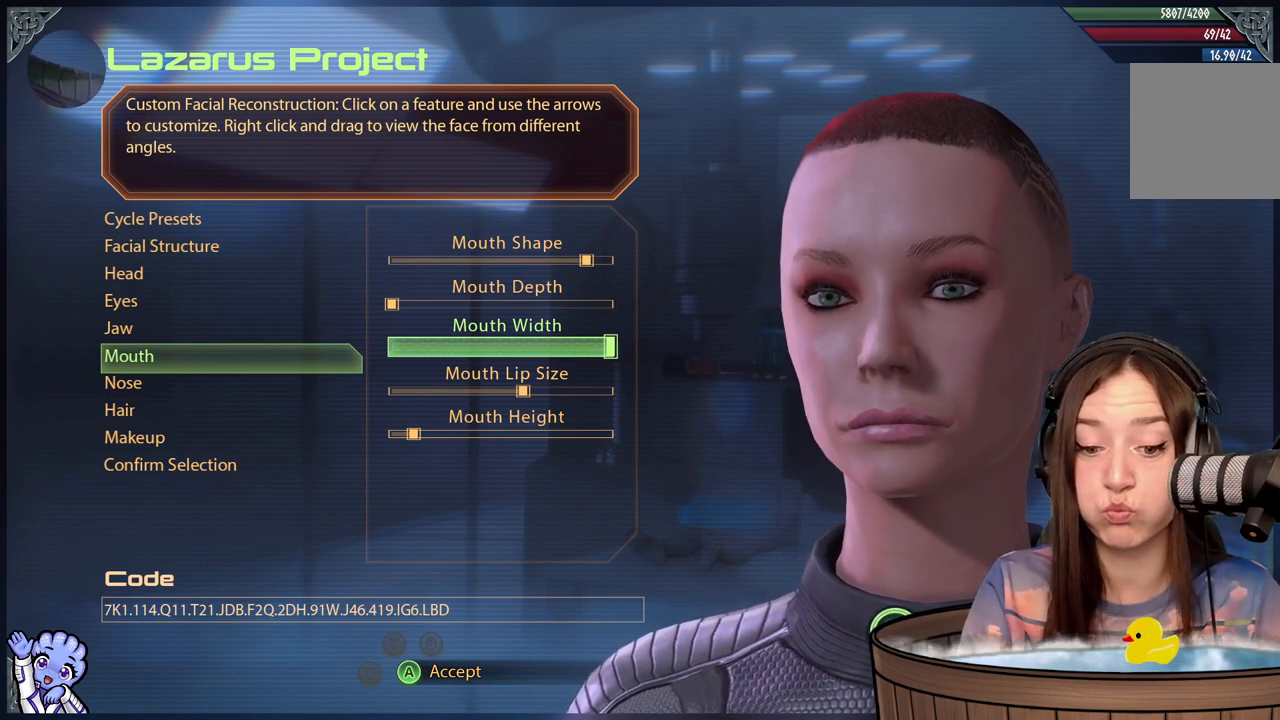
{"buttons": [], "left_stick": "center", "right_stick": "center", "events": []}
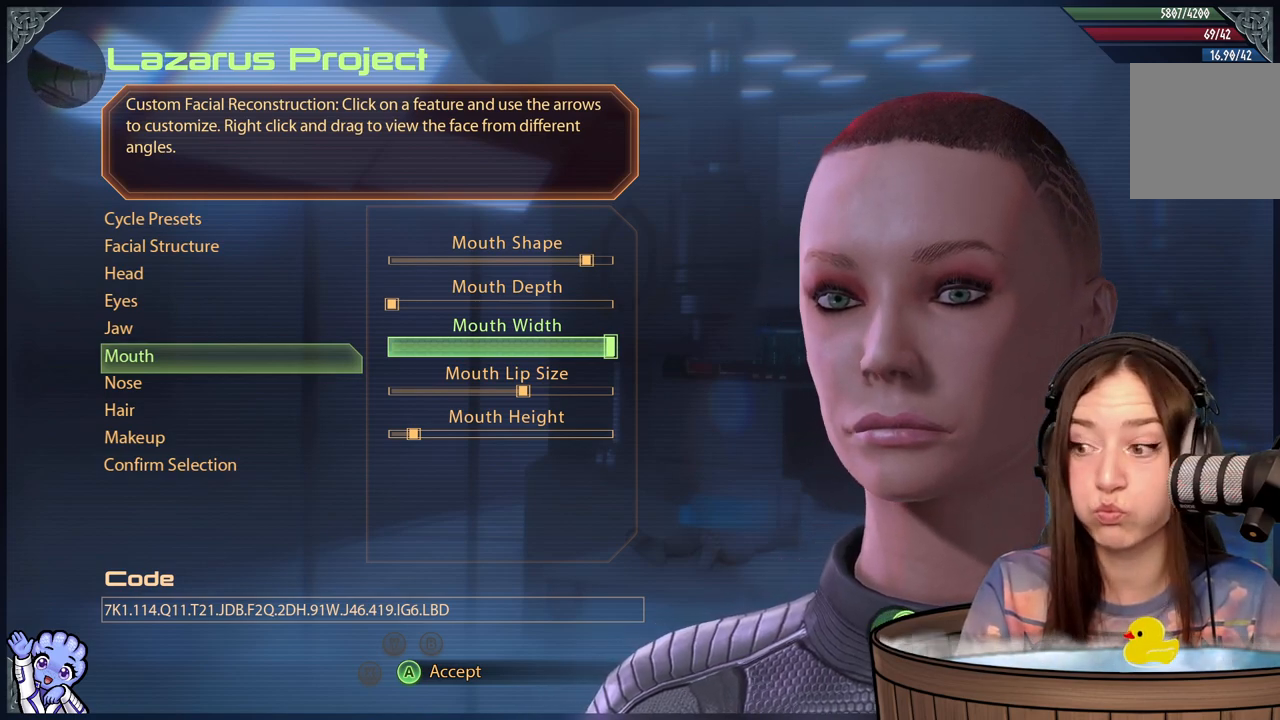
{"buttons": [], "left_stick": "left", "right_stick": "center", "events": [[83, "left_stick", "left"]]}
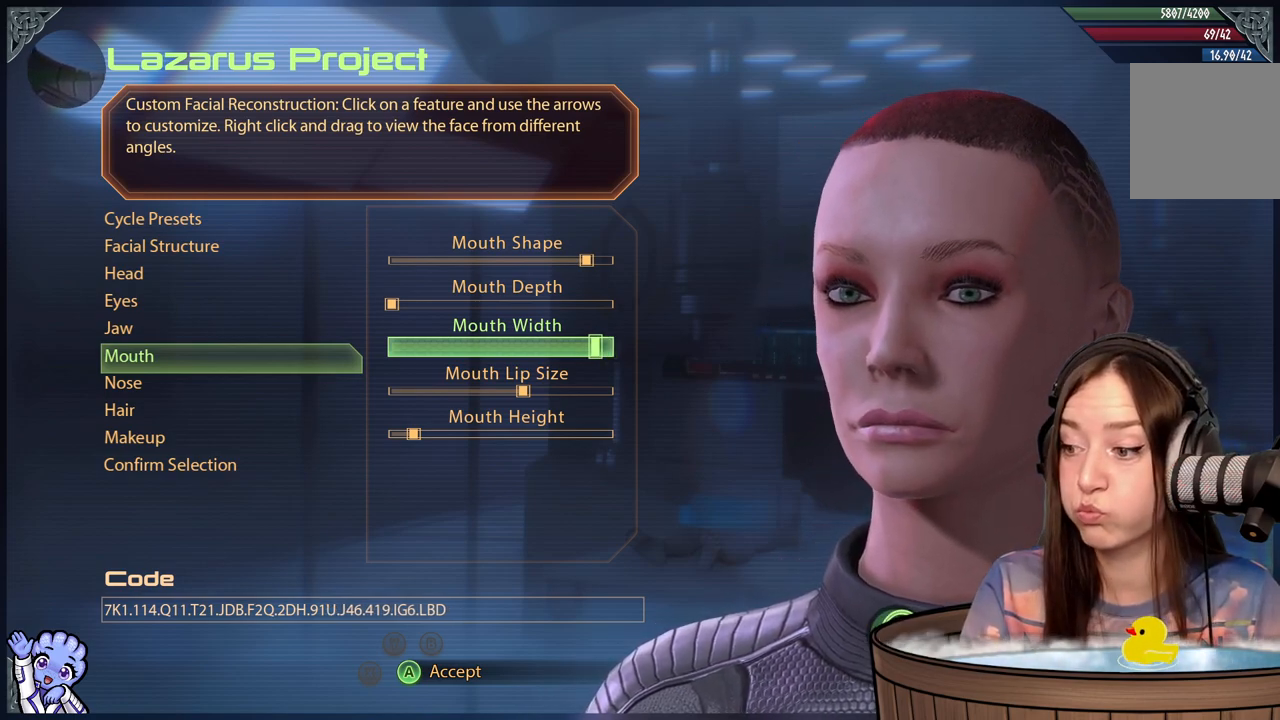
{"buttons": [], "left_stick": "left", "right_stick": "center", "events": []}
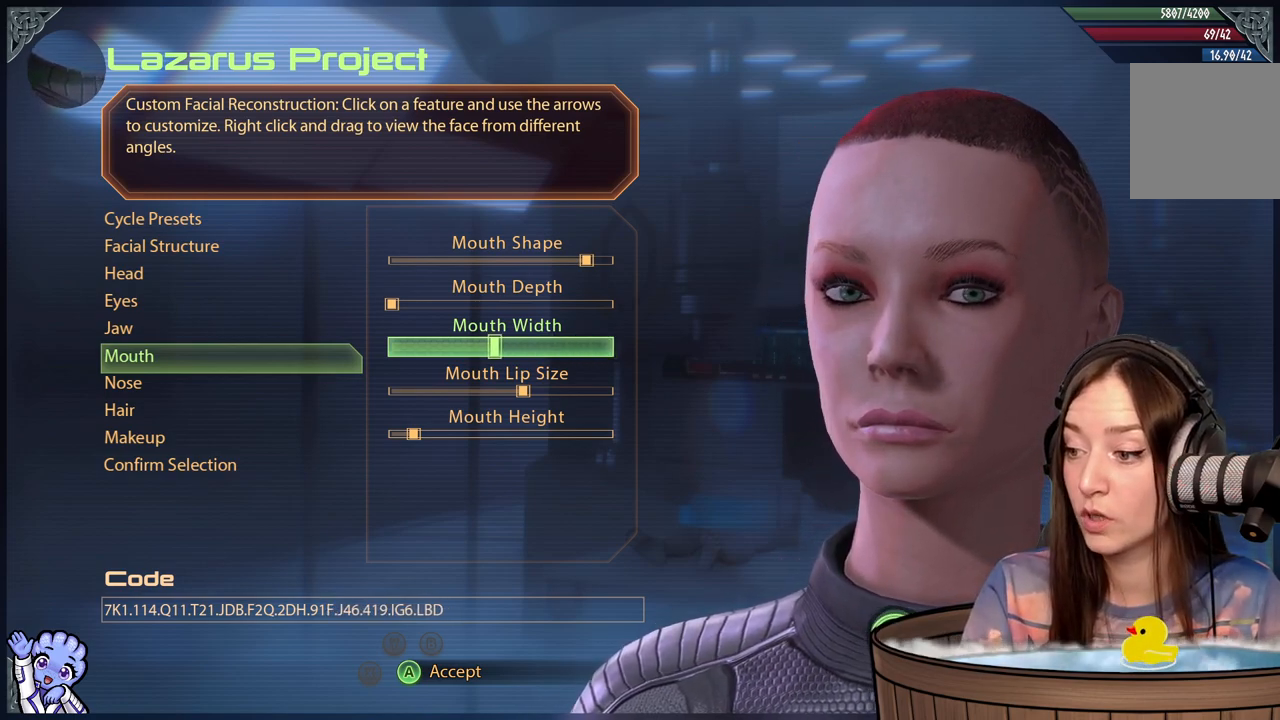
{"buttons": [], "left_stick": "left", "right_stick": "center", "events": []}
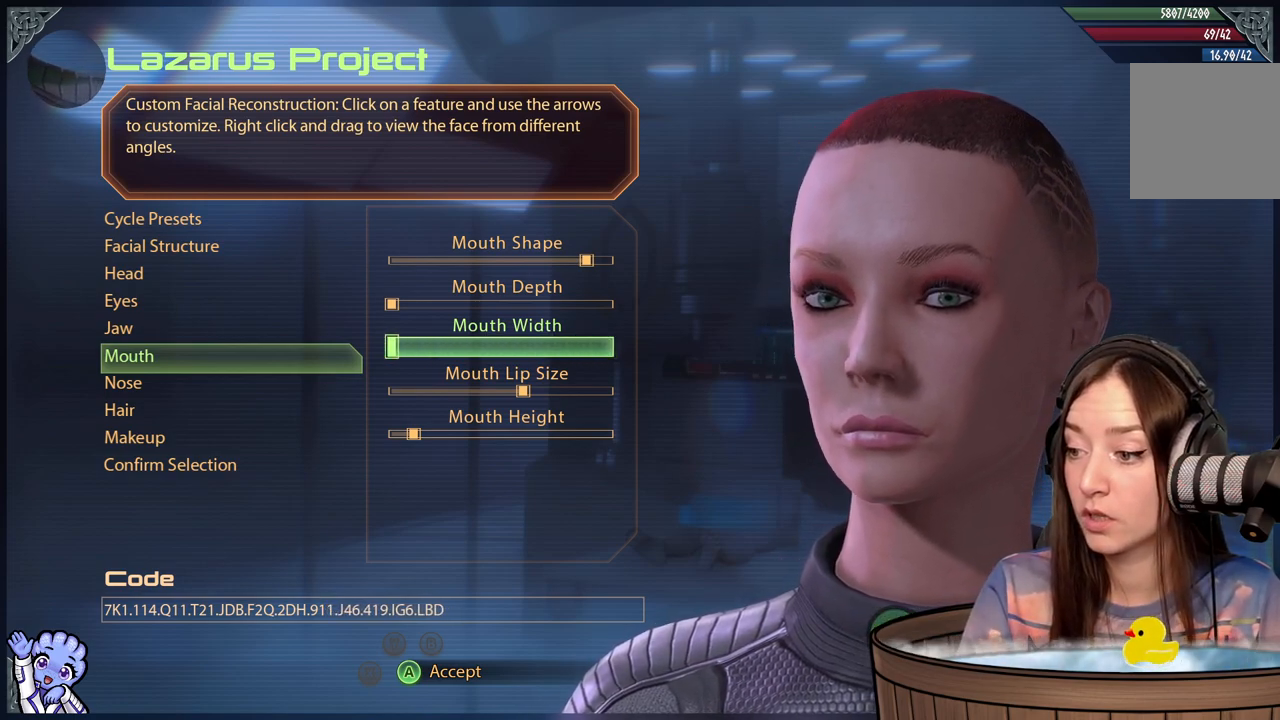
{"buttons": [], "left_stick": "center", "right_stick": "center", "events": [[150, "left_stick", "center"], [250, "right_stick", "right"], [433, "right_stick", "center"]]}
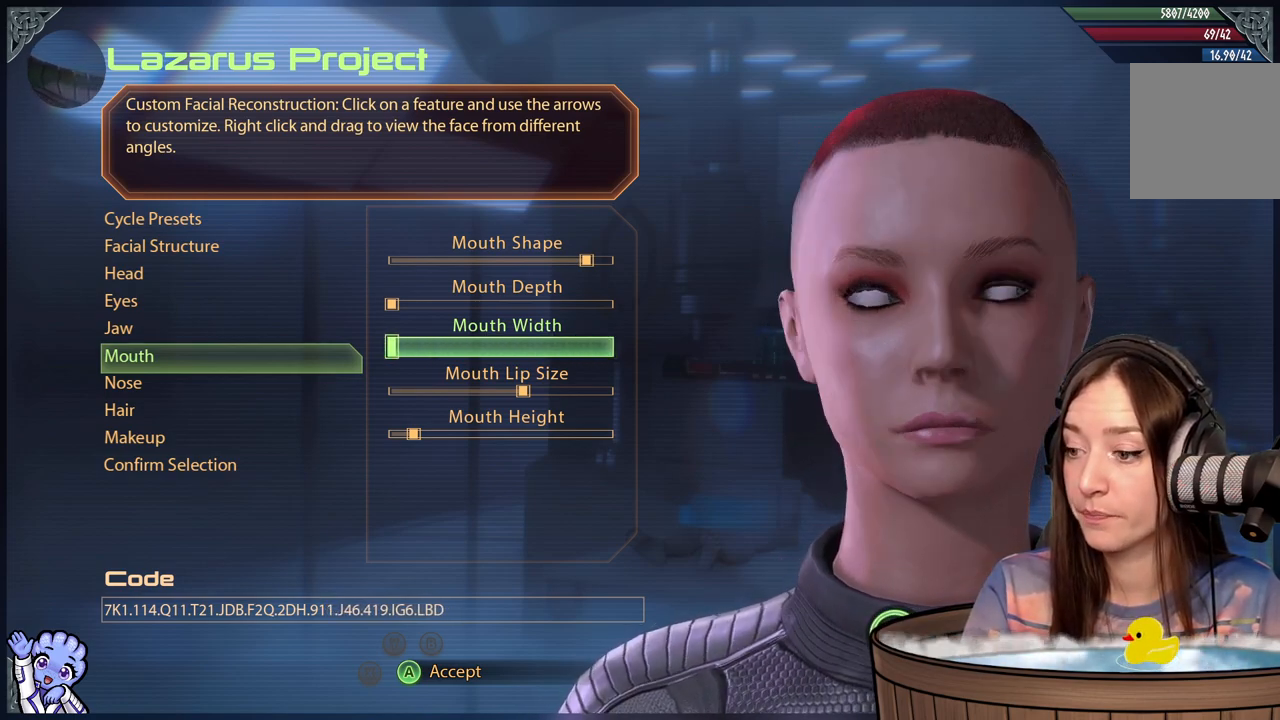
{"buttons": [], "left_stick": "center", "right_stick": "down-left", "events": [[333, "right_stick", "left"], [383, "right_stick", "down-left"]]}
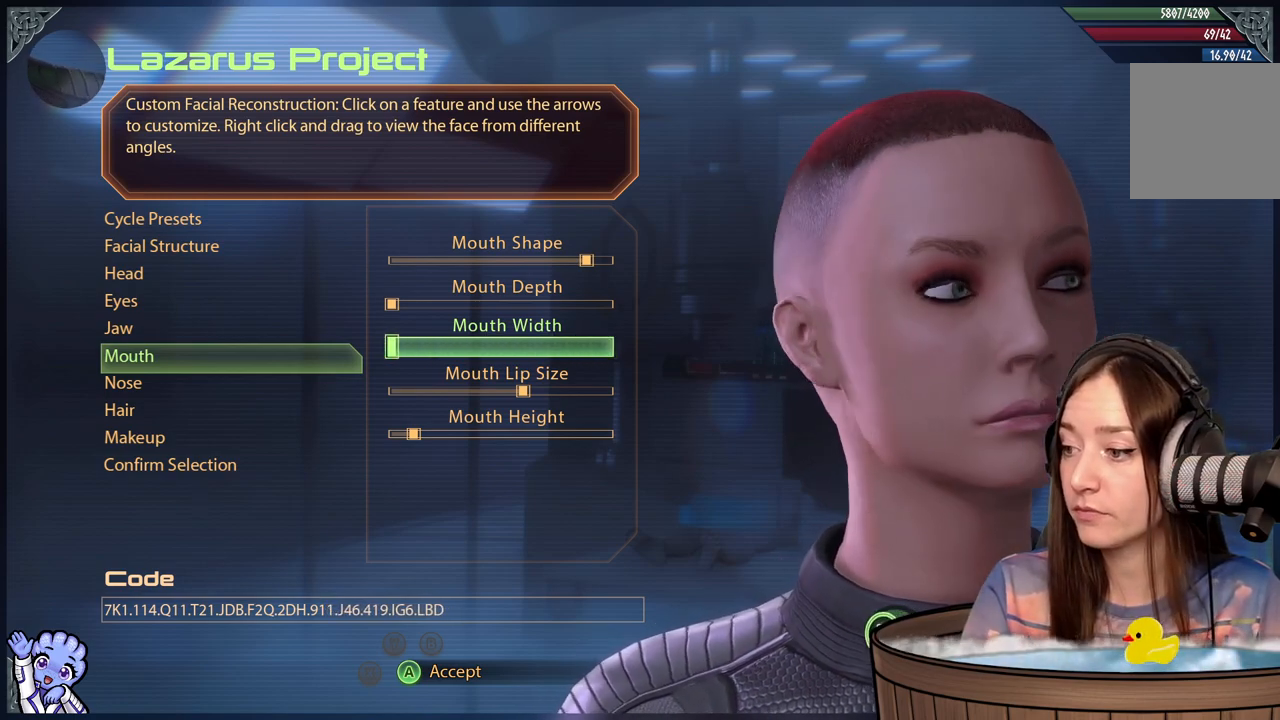
{"buttons": [], "left_stick": "center", "right_stick": "center", "events": [[33, "right_stick", "center"], [300, "right_stick", "down-right"], [450, "right_stick", "center"]]}
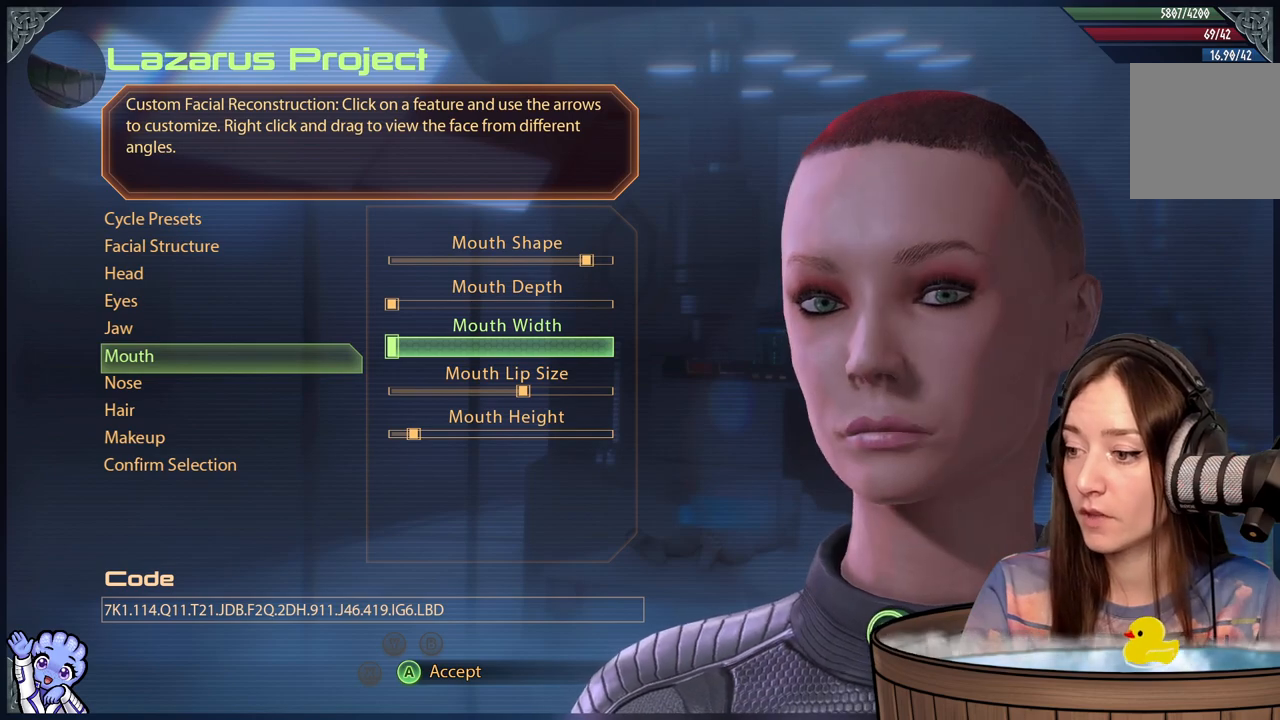
{"buttons": [], "left_stick": "down", "right_stick": "center", "events": [[50, "right_stick", "down-right"], [200, "right_stick", "center"], [333, "left_stick", "down"]]}
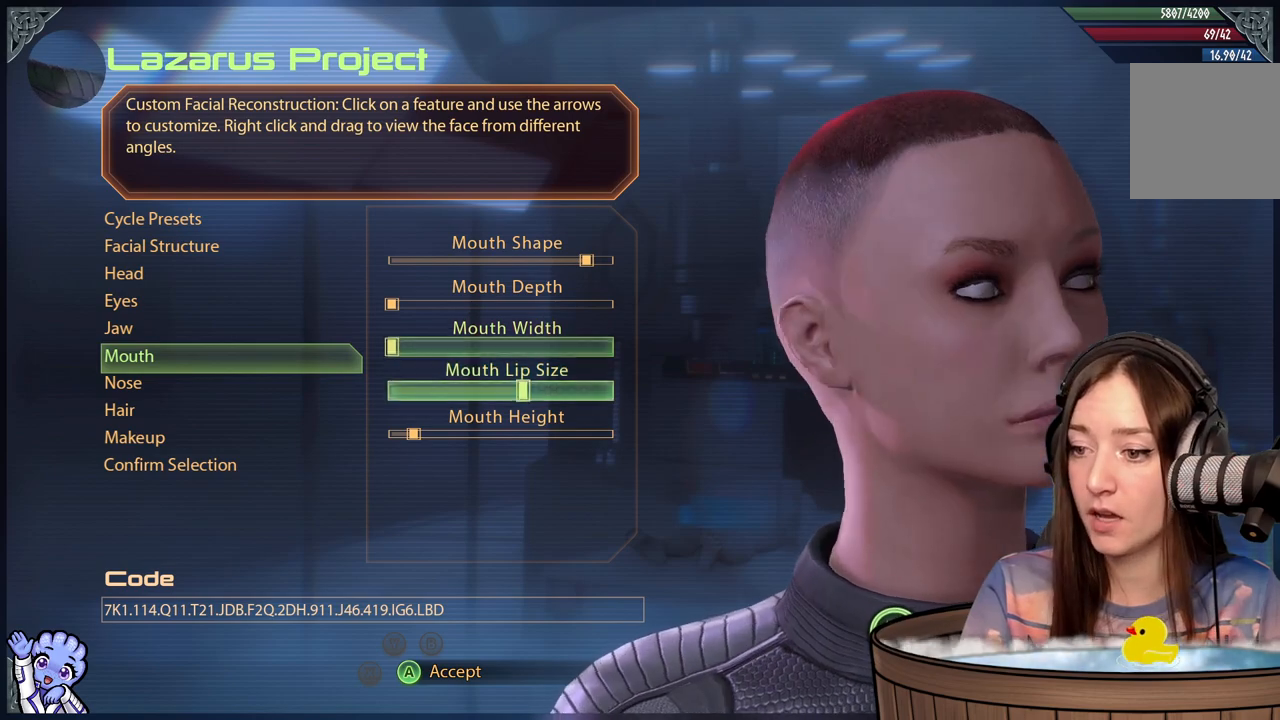
{"buttons": [], "left_stick": "center", "right_stick": "left", "events": [[100, "left_stick", "center"], [483, "right_stick", "left"]]}
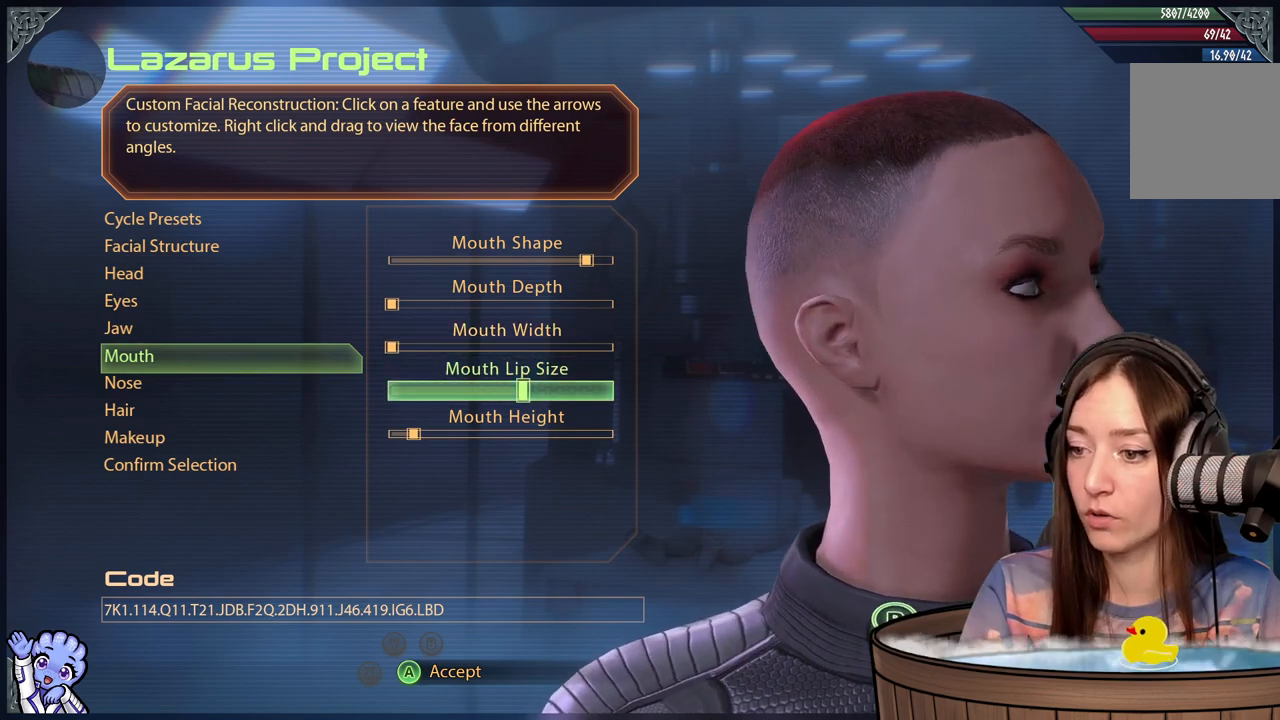
{"buttons": [], "left_stick": "center", "right_stick": "center", "events": [[133, "right_stick", "center"]]}
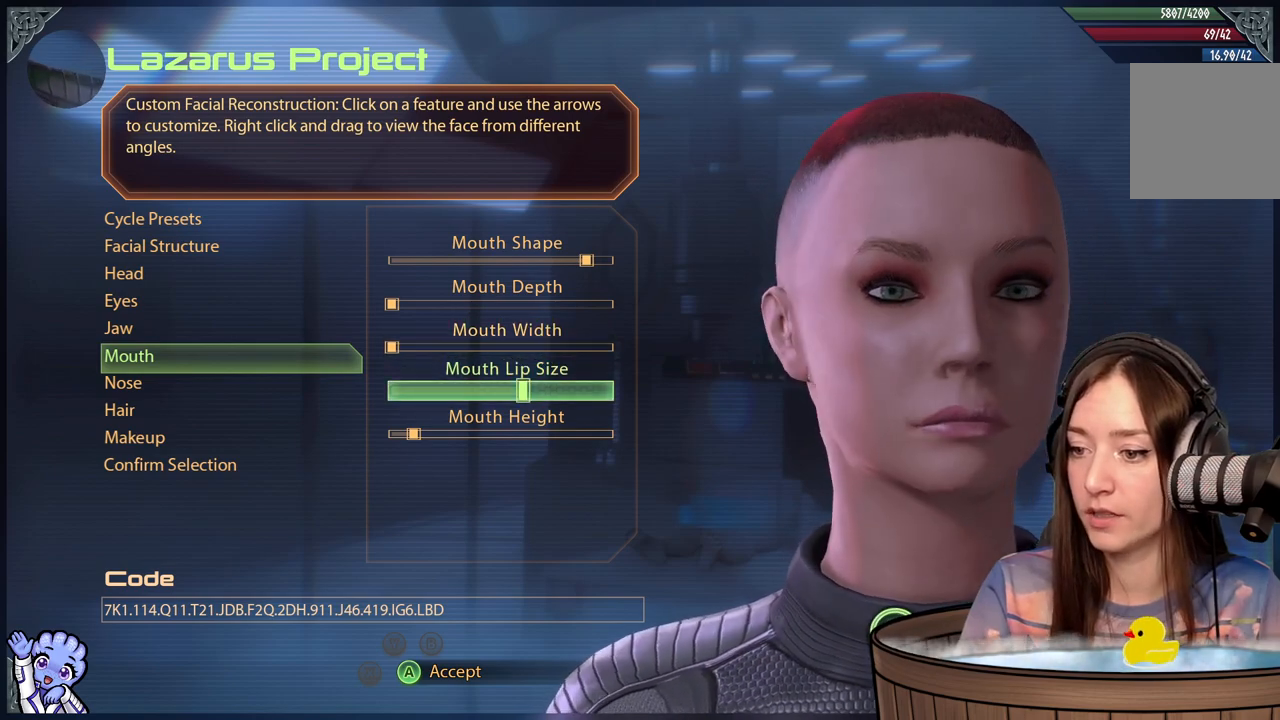
{"buttons": [], "left_stick": "left", "right_stick": "center", "events": [[267, "left_stick", "left"]]}
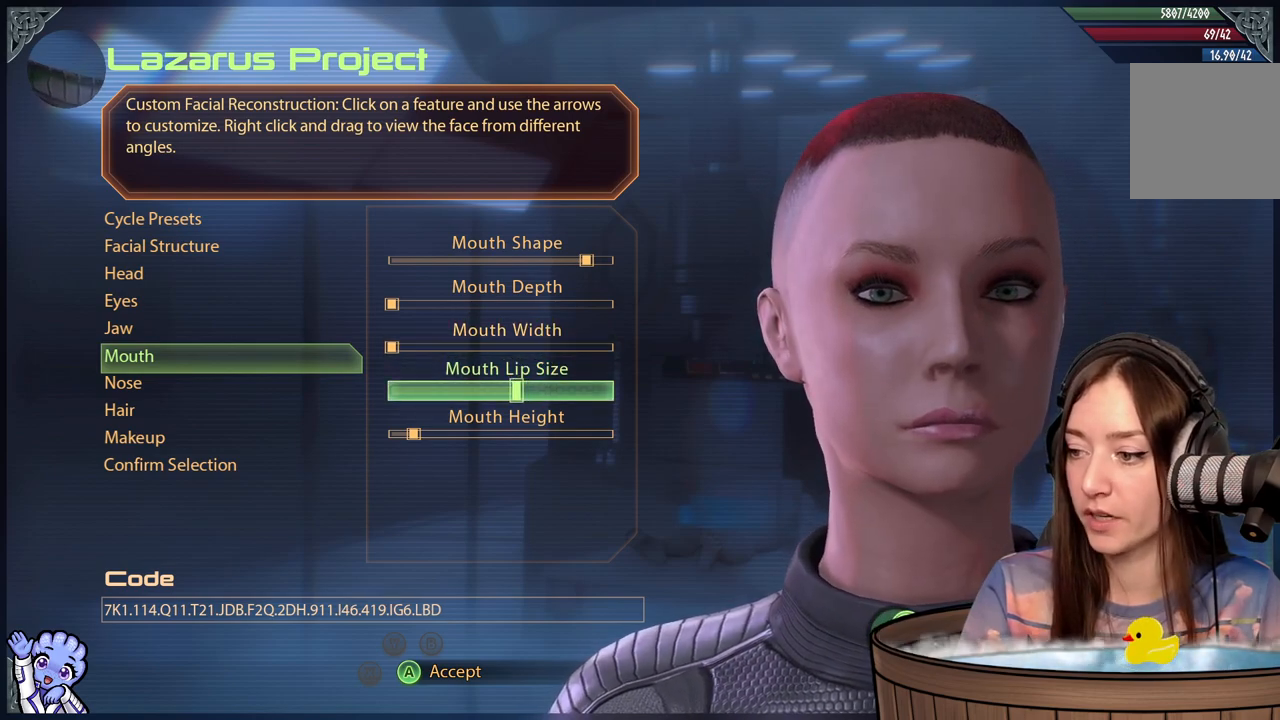
{"buttons": [], "left_stick": "left", "right_stick": "center", "events": []}
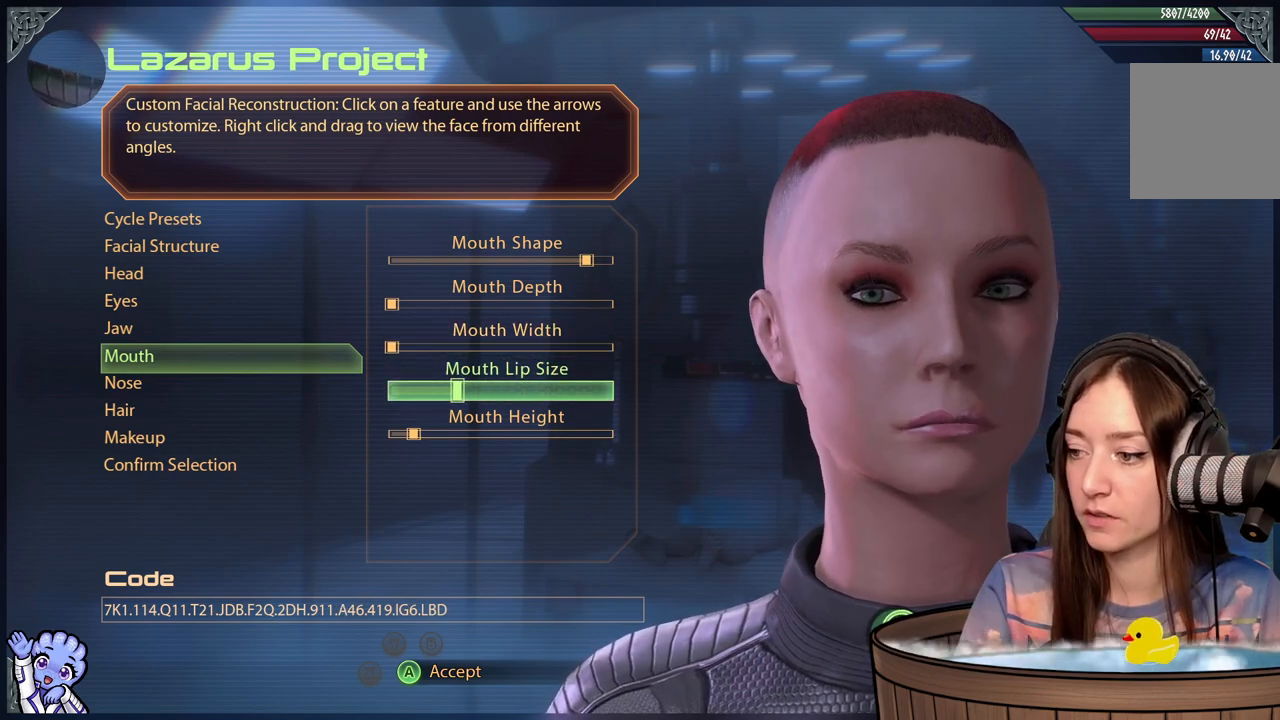
{"buttons": [], "left_stick": "right", "right_stick": "center", "events": [[283, "left_stick", "center"], [333, "left_stick", "right"]]}
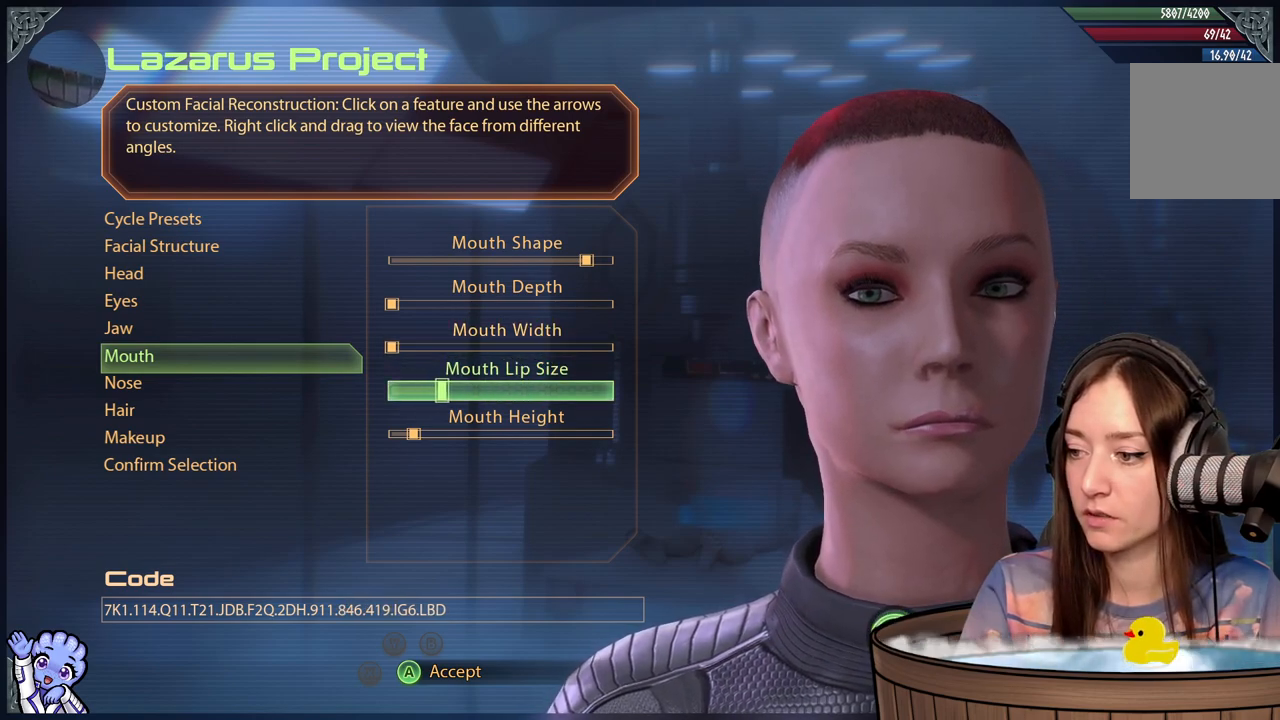
{"buttons": [], "left_stick": "right", "right_stick": "center", "events": []}
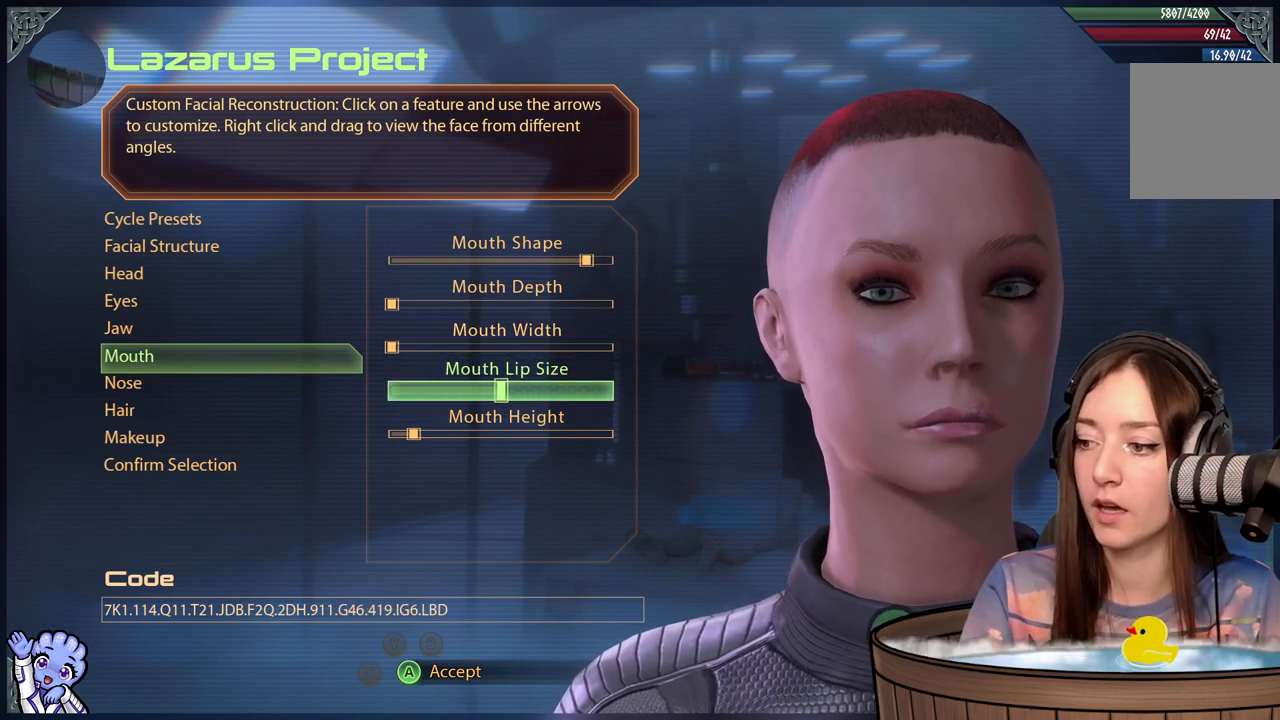
{"buttons": [], "left_stick": "right", "right_stick": "center", "events": []}
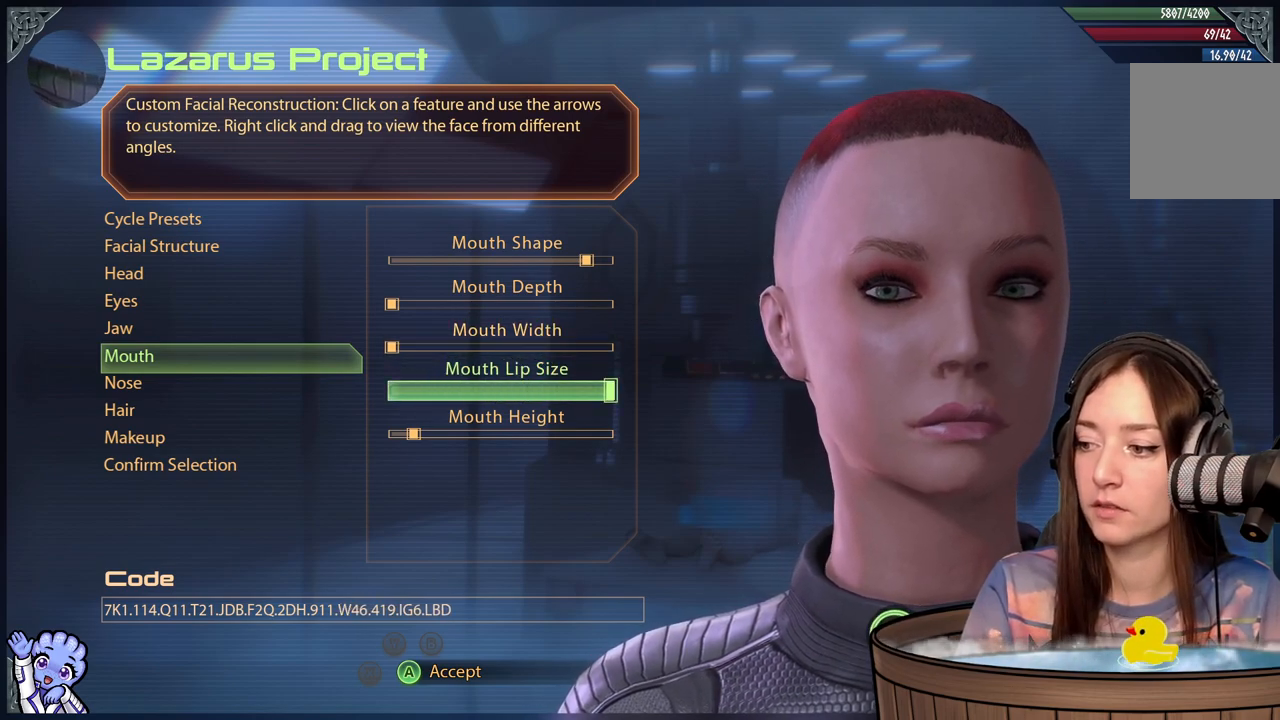
{"buttons": [], "left_stick": "left", "right_stick": "center", "events": [[400, "left_stick", "center"], [450, "left_stick", "left"]]}
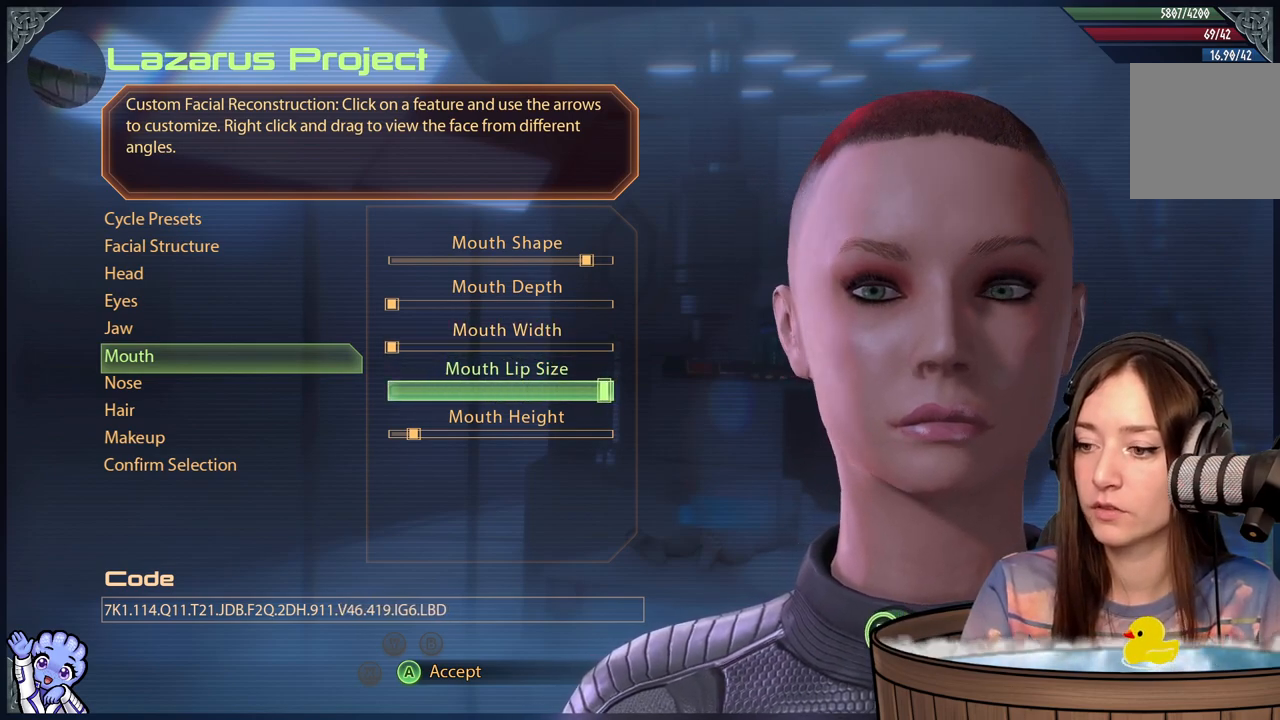
{"buttons": [], "left_stick": "left", "right_stick": "center", "events": []}
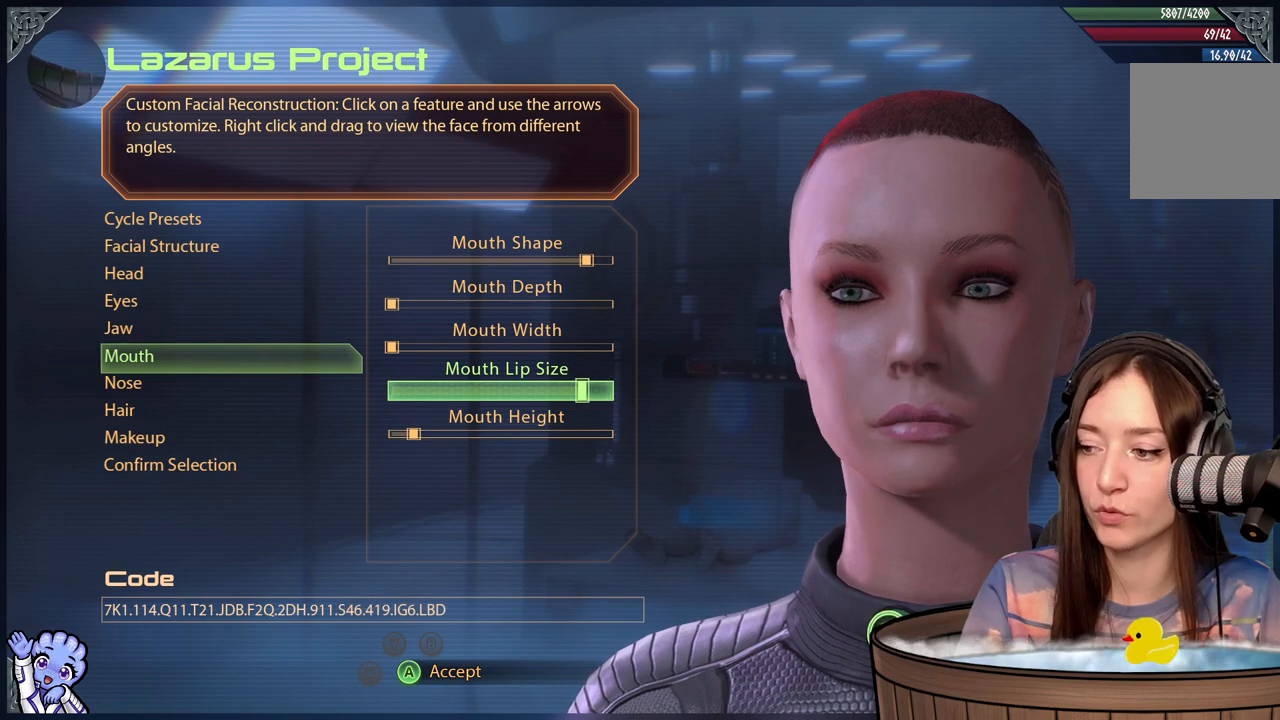
{"buttons": [], "left_stick": "down-left", "right_stick": "center", "events": [[500, "left_stick", "down-left"]]}
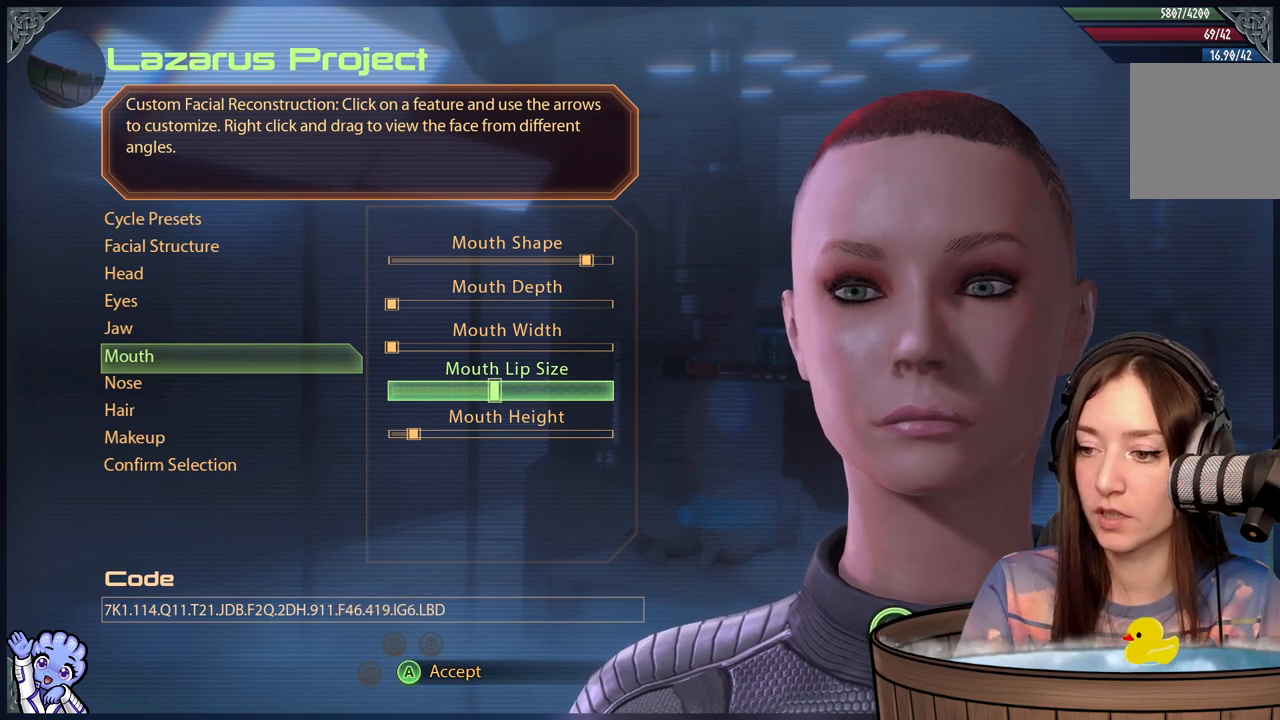
{"buttons": [], "left_stick": "center", "right_stick": "center", "events": [[50, "left_stick", "down"], [100, "left_stick", "center"], [183, "left_stick", "right"], [383, "left_stick", "center"]]}
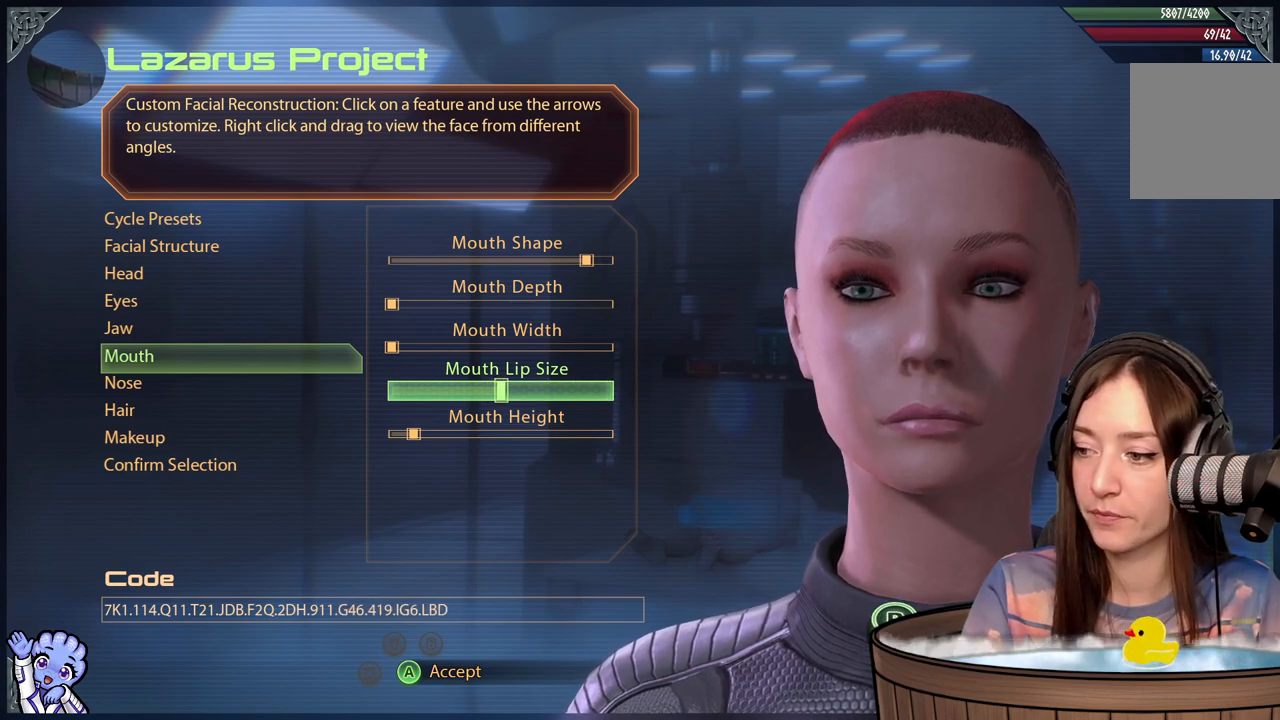
{"buttons": [], "left_stick": "right", "right_stick": "center", "events": [[150, "left_stick", "left"], [350, "left_stick", "center"], [467, "left_stick", "right"]]}
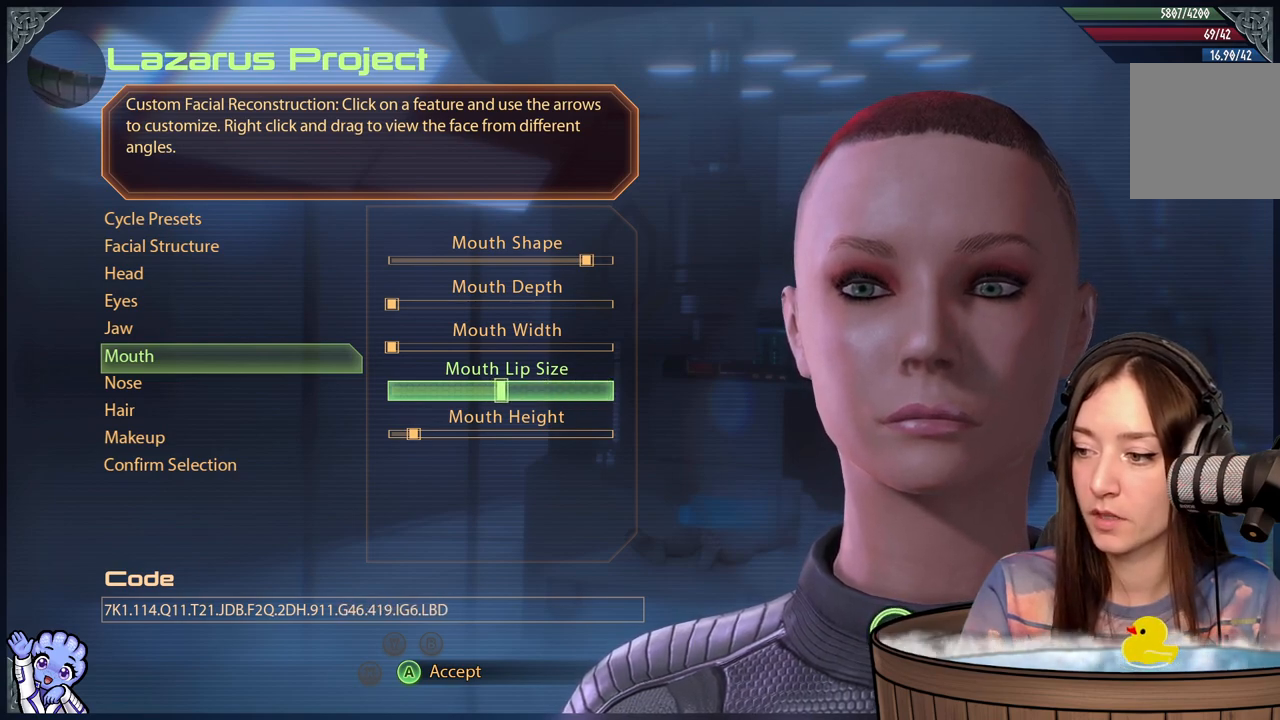
{"buttons": [], "left_stick": "center", "right_stick": "center", "events": [[167, "left_stick", "center"]]}